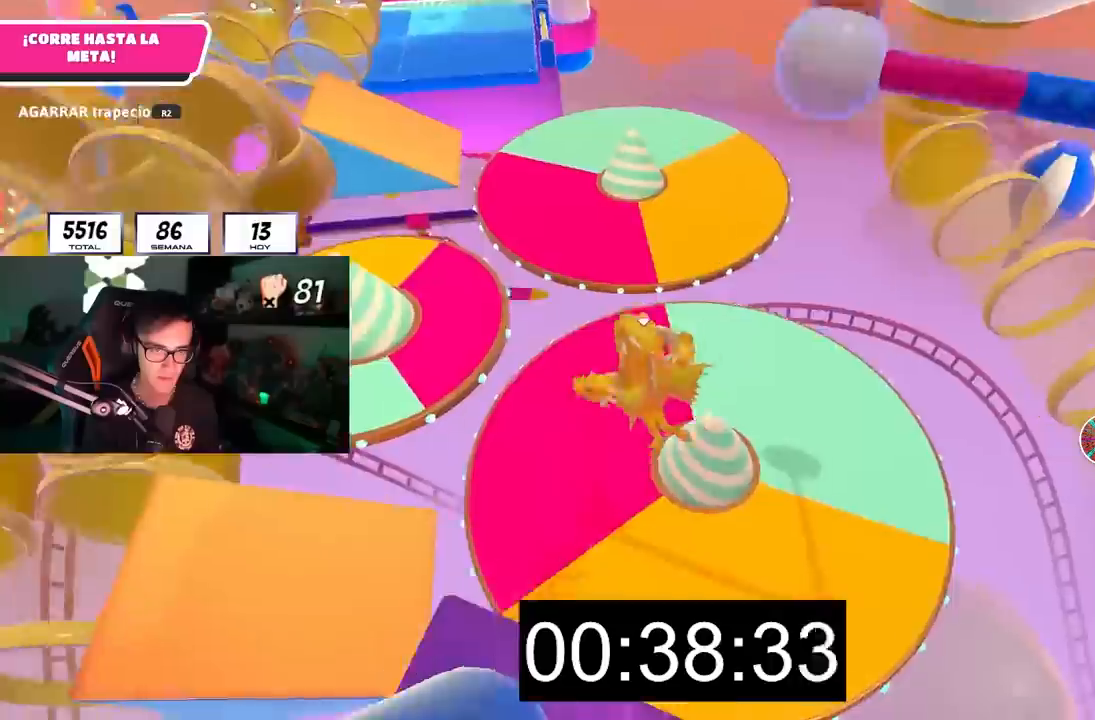
Gameplay with a controller (PlayStation layout); each line is a JSON object with the inputs held at the frame after it (dt_ms = milliseconds from this image to that frame). This document gives stick clicks only as held states, not as events.
{"dt_ms": 500, "buttons": [], "left_stick": "up", "right_stick": "up-left"}
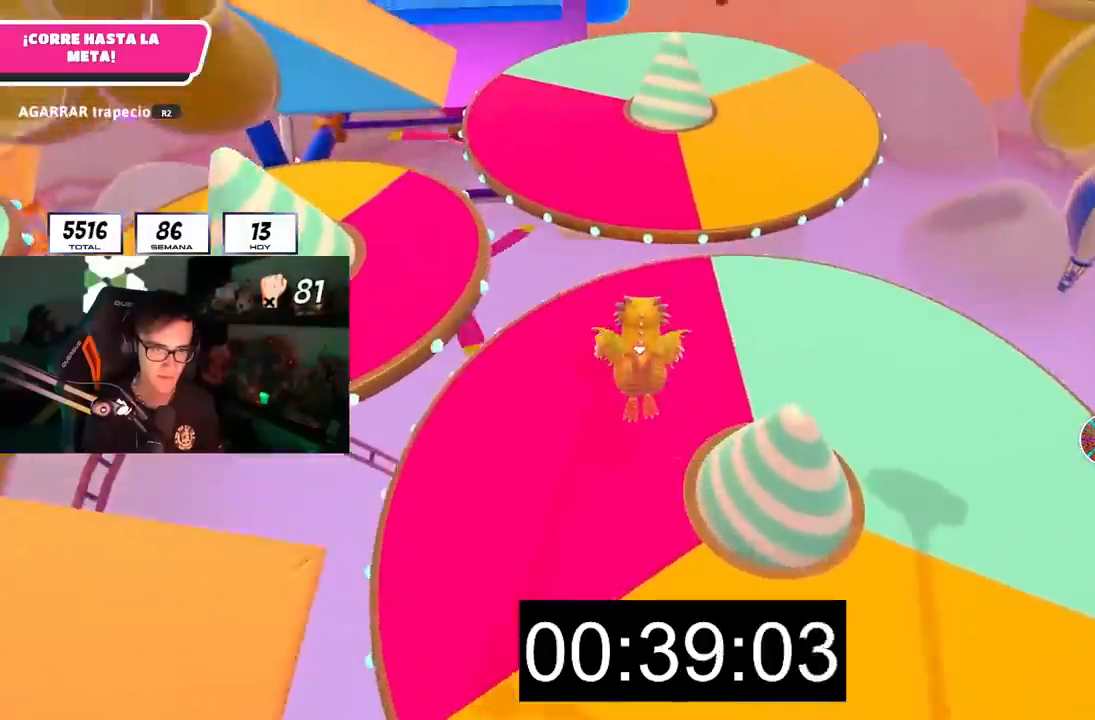
{"dt_ms": 1000, "buttons": [], "left_stick": "up", "right_stick": "center"}
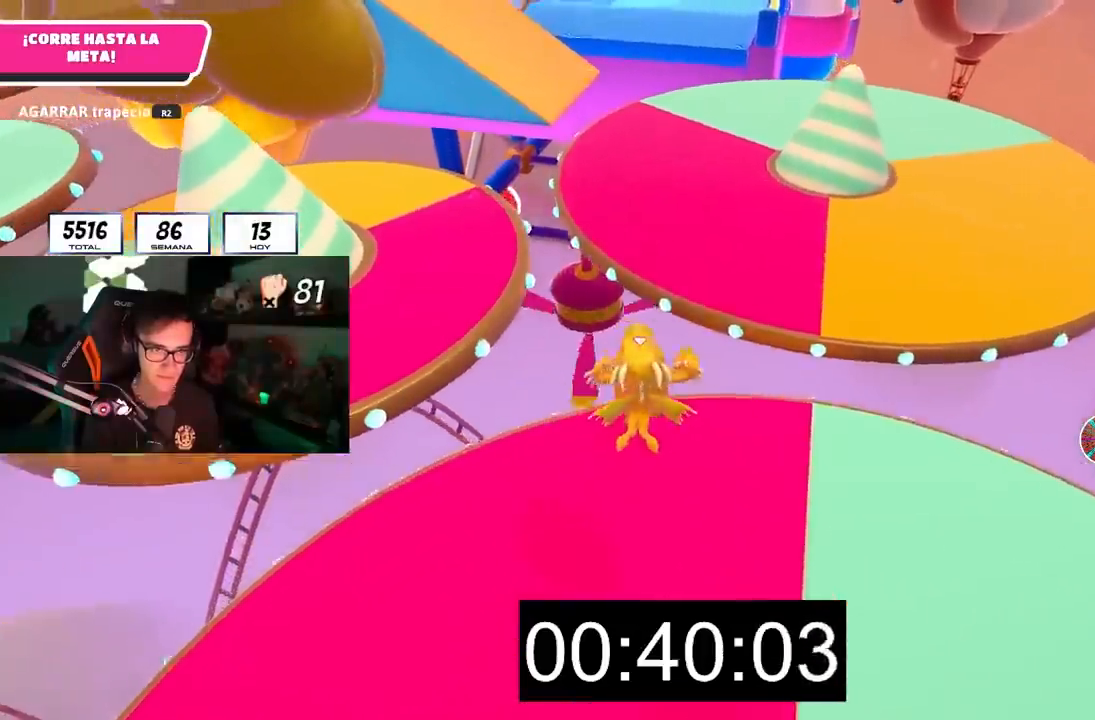
{"dt_ms": 500, "buttons": [], "left_stick": "up", "right_stick": "center"}
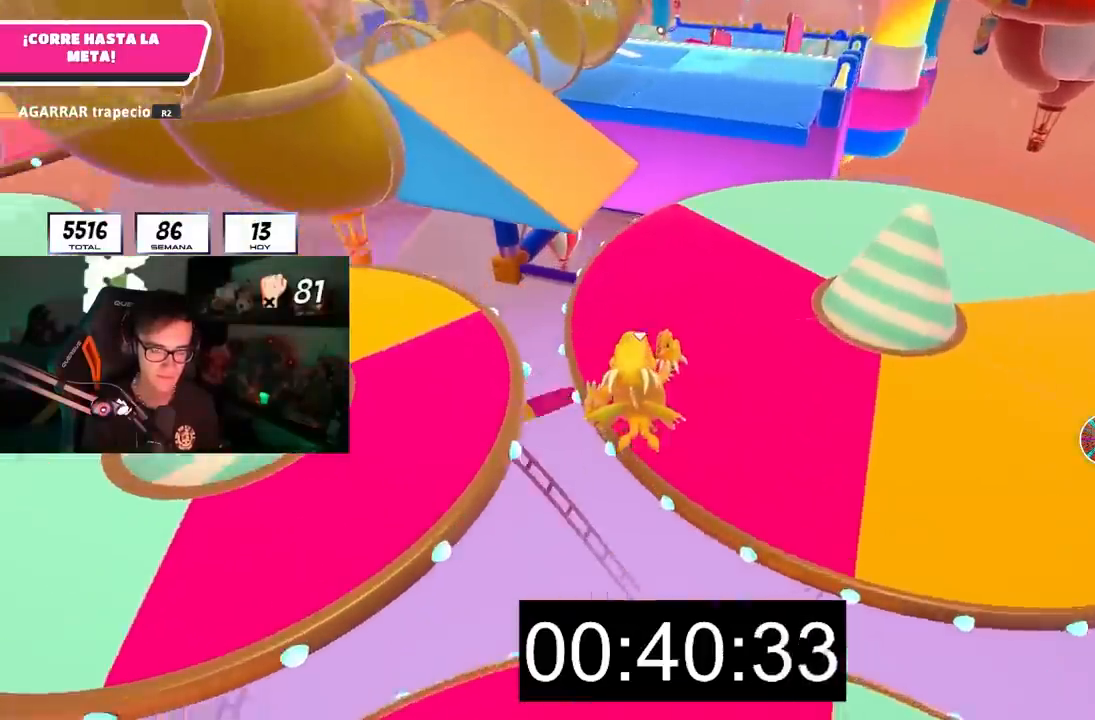
{"dt_ms": 500, "buttons": [], "left_stick": "up", "right_stick": "center"}
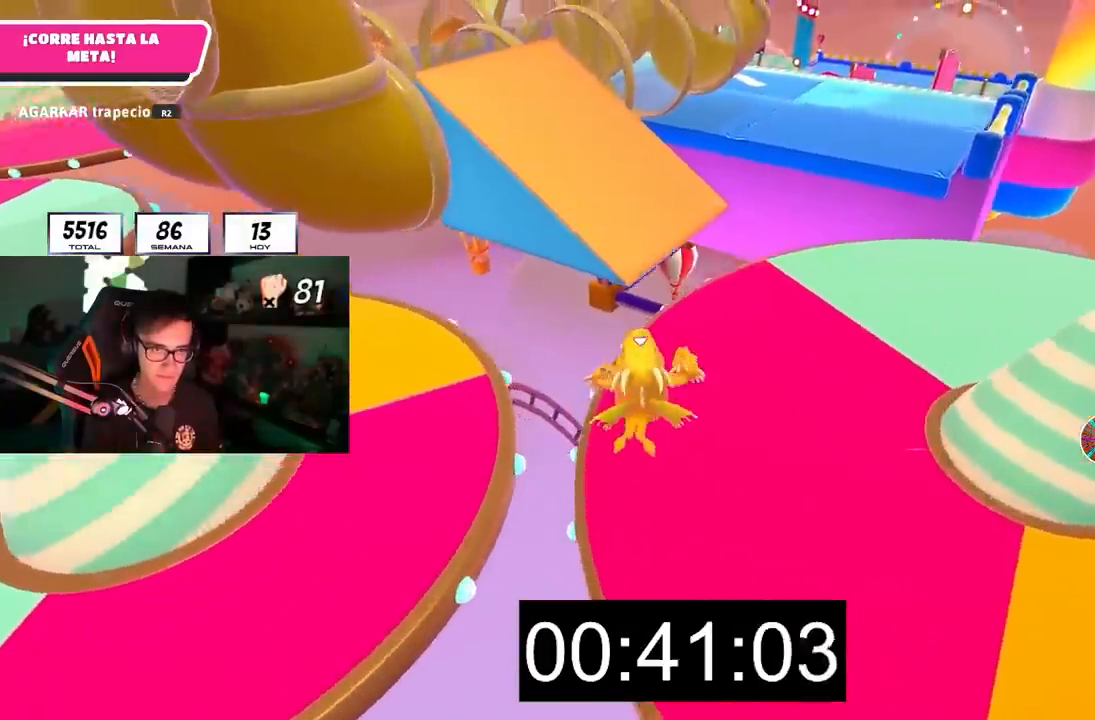
{"dt_ms": 500, "buttons": [], "left_stick": "up-left", "right_stick": "center"}
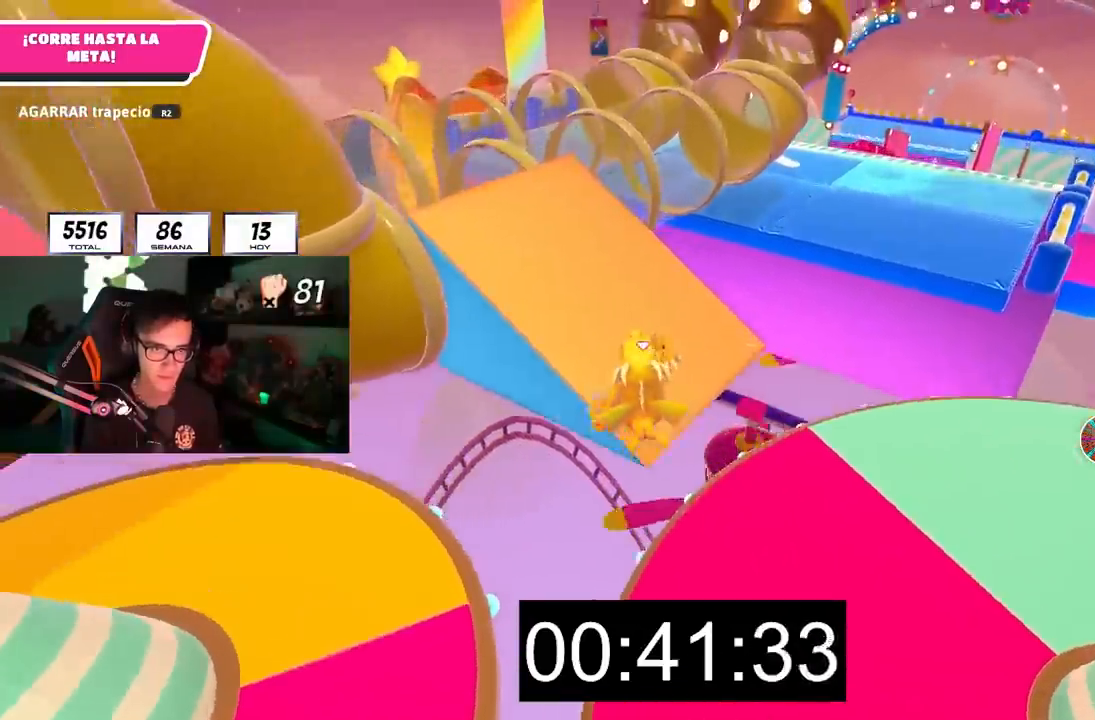
{"dt_ms": 500, "buttons": [], "left_stick": "up-left", "right_stick": "center"}
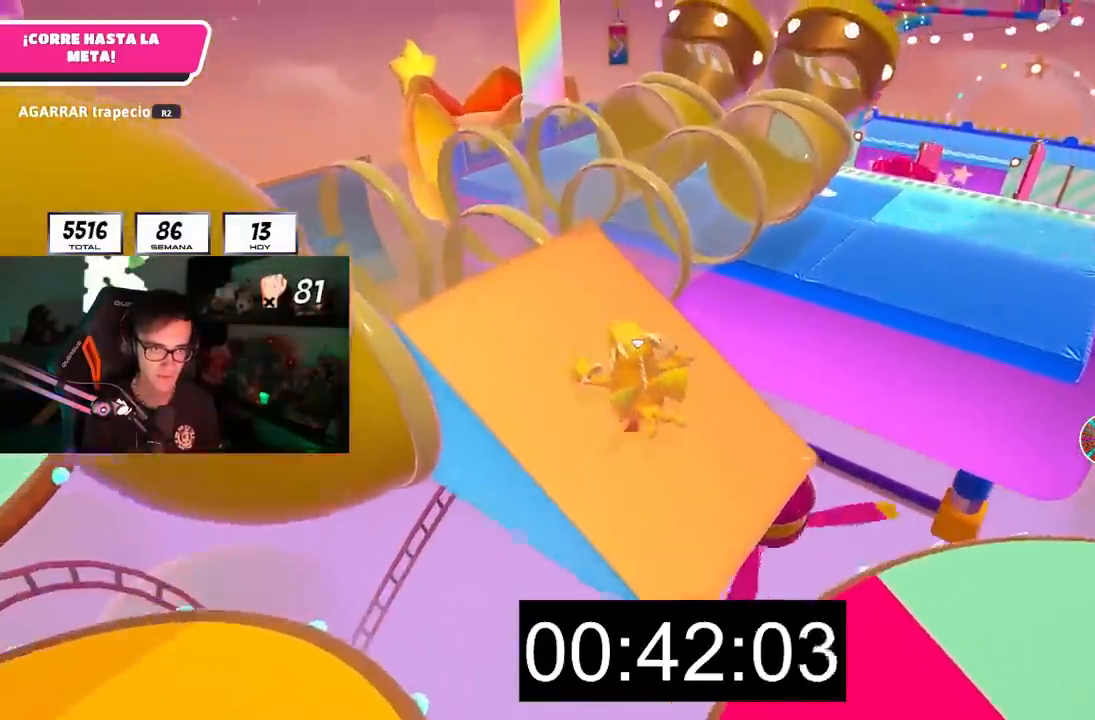
{"dt_ms": 500, "buttons": ["CROSS"], "left_stick": "up-left", "right_stick": "center"}
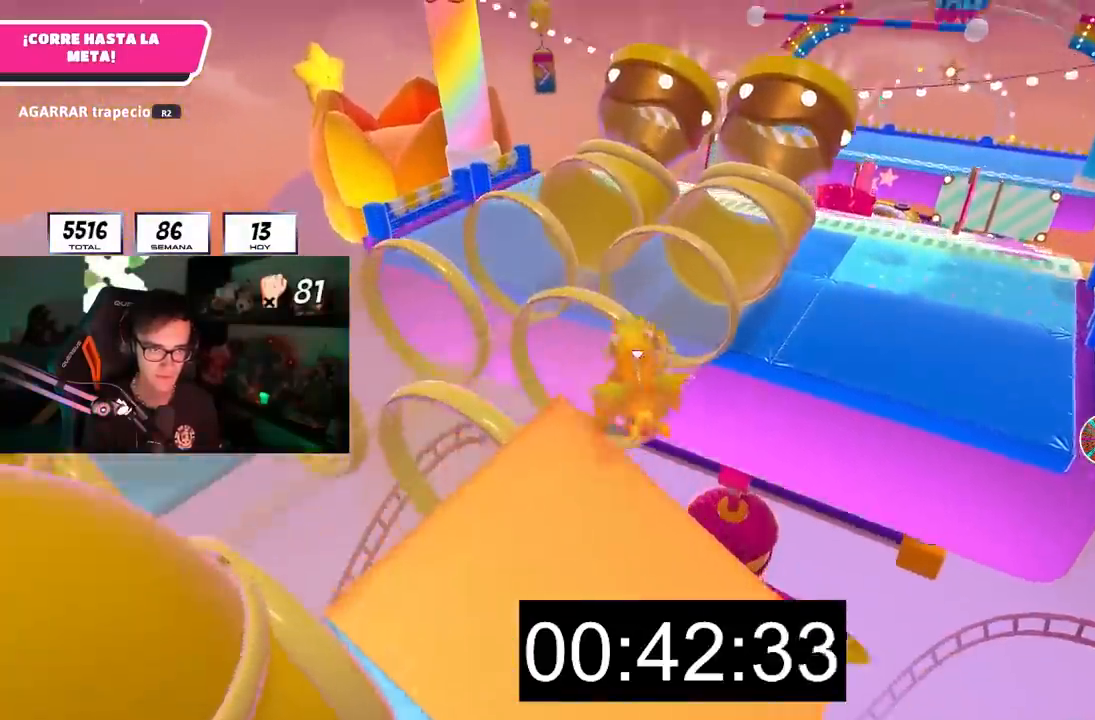
{"dt_ms": 1000, "buttons": [], "left_stick": "up", "right_stick": "center"}
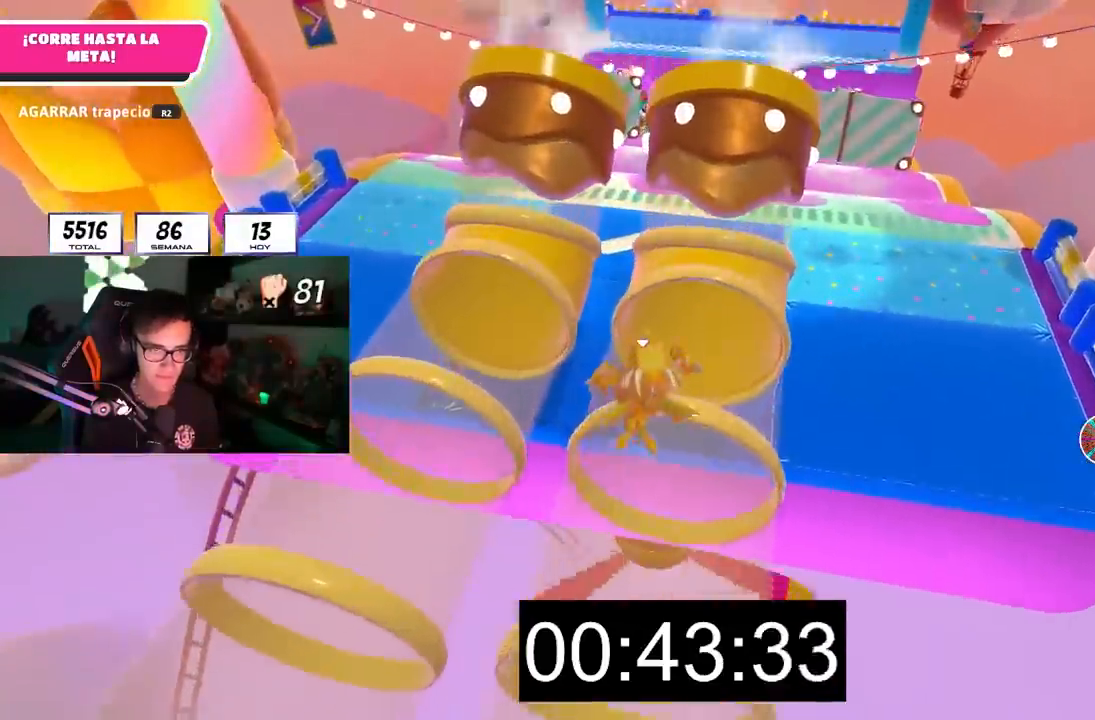
{"dt_ms": 500, "buttons": ["R2"], "left_stick": "up", "right_stick": "center"}
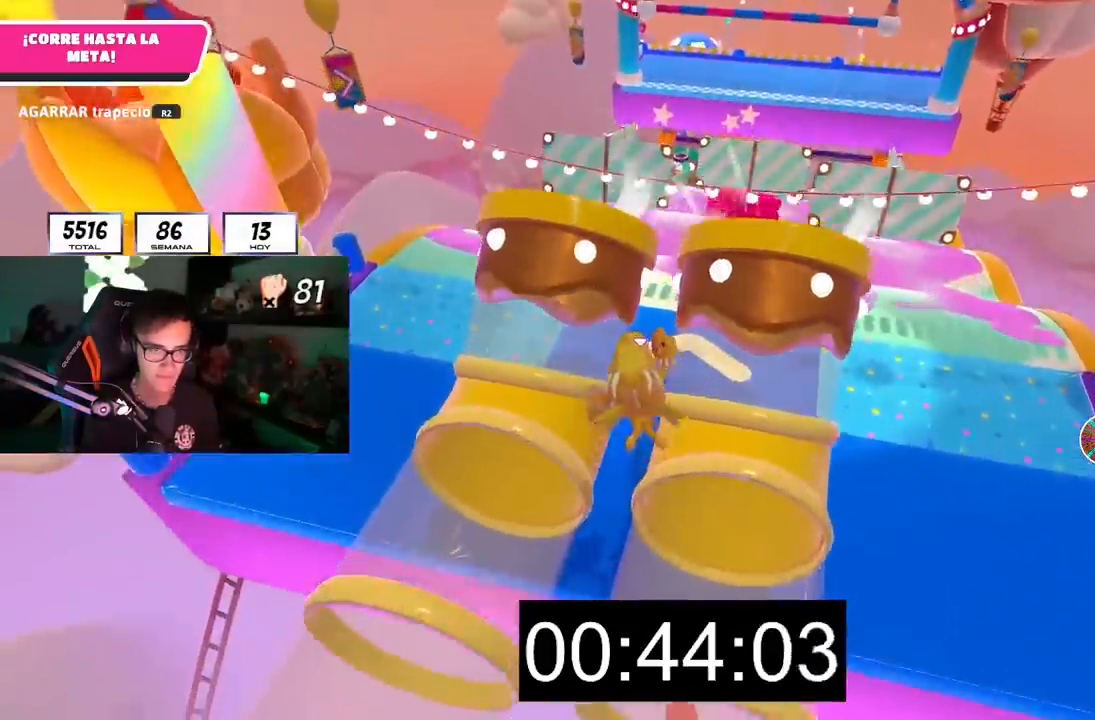
{"dt_ms": 500, "buttons": [], "left_stick": "up-right", "right_stick": "center"}
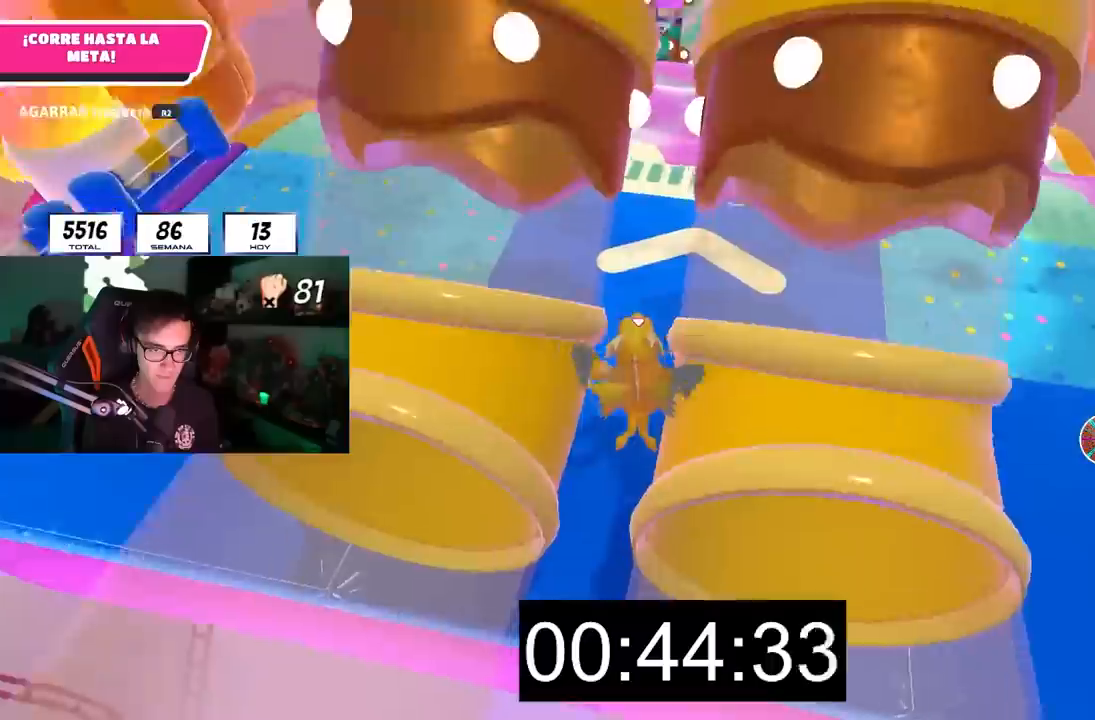
{"dt_ms": 500, "buttons": [], "left_stick": "up", "right_stick": "center"}
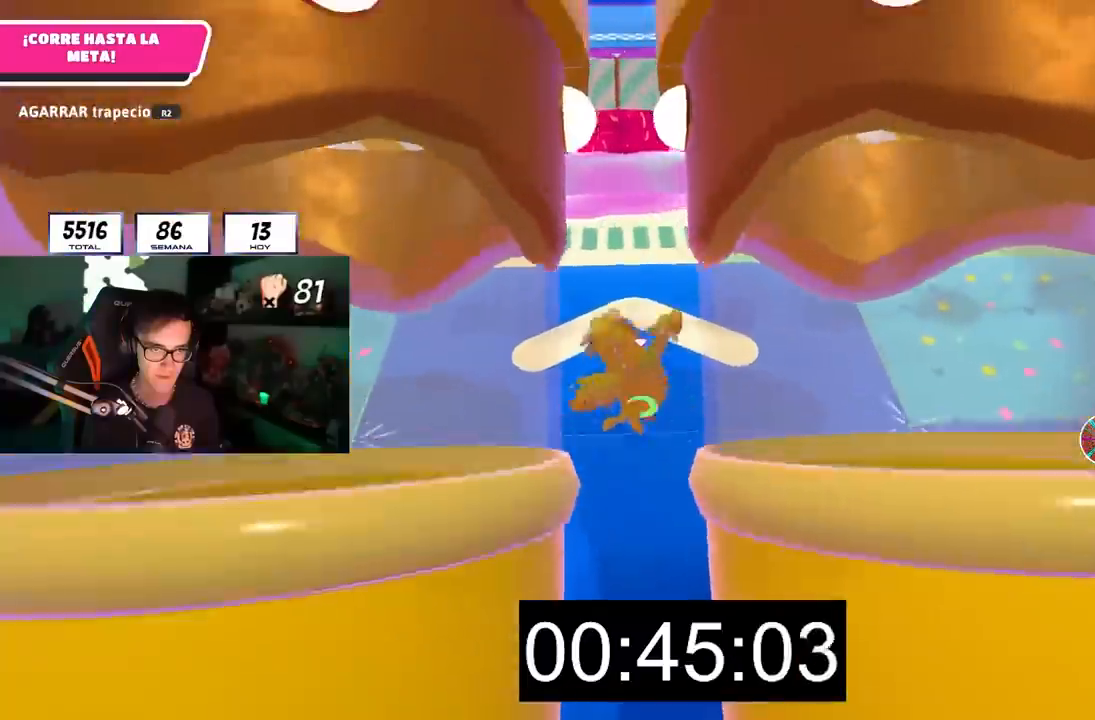
{"dt_ms": 500, "buttons": [], "left_stick": "up", "right_stick": "center"}
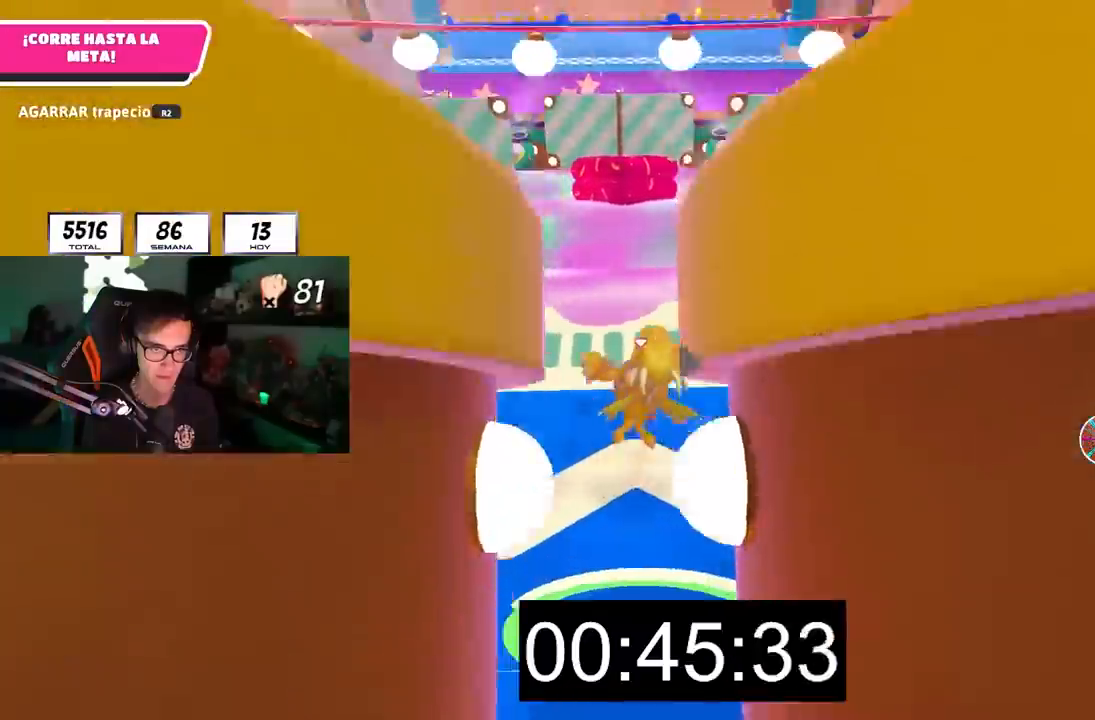
{"dt_ms": 500, "buttons": [], "left_stick": "up", "right_stick": "center"}
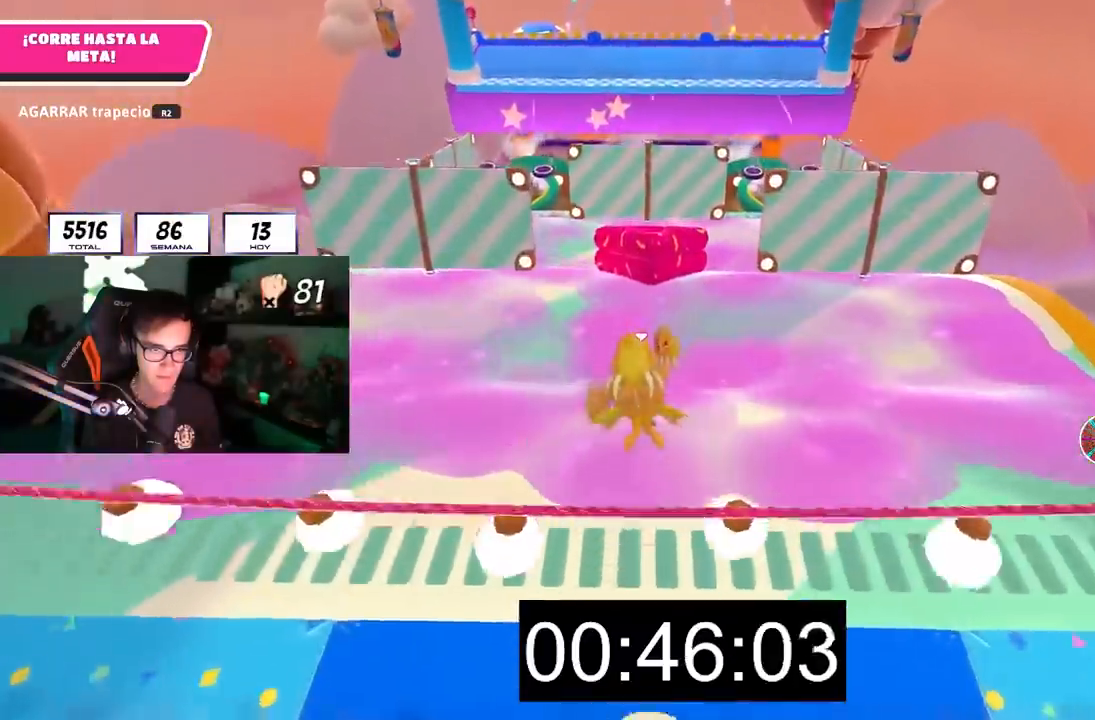
{"dt_ms": 500, "buttons": [], "left_stick": "up", "right_stick": "center"}
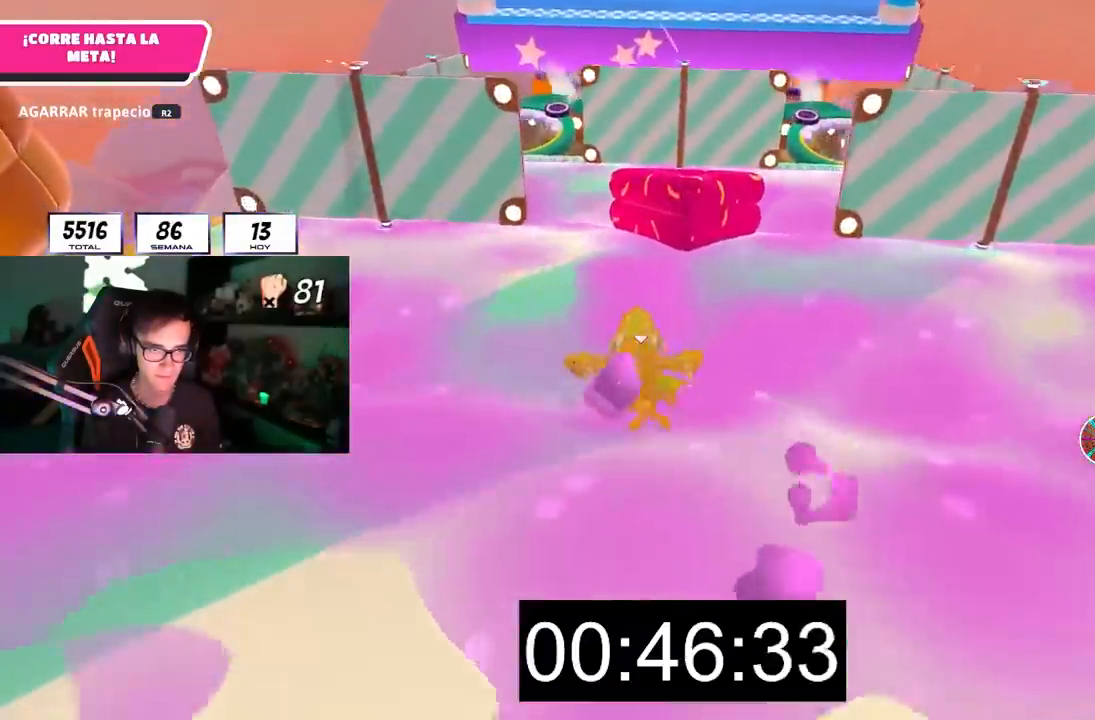
{"dt_ms": 500, "buttons": [], "left_stick": "up-right", "right_stick": "center"}
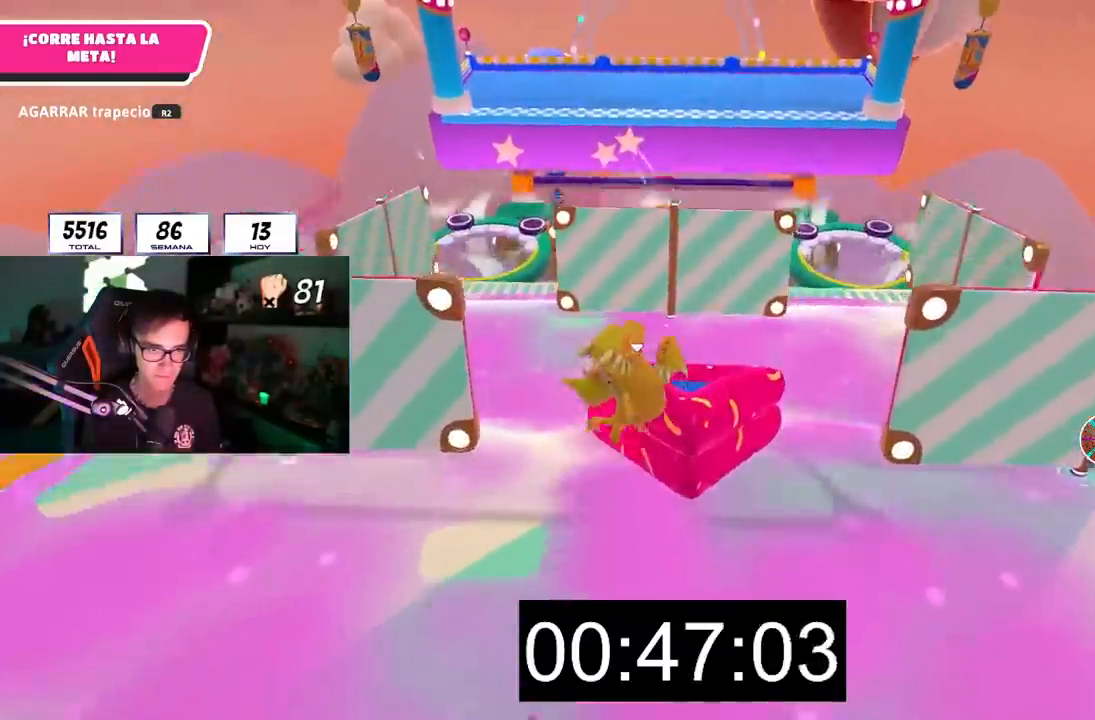
{"dt_ms": 500, "buttons": [], "left_stick": "up", "right_stick": "center"}
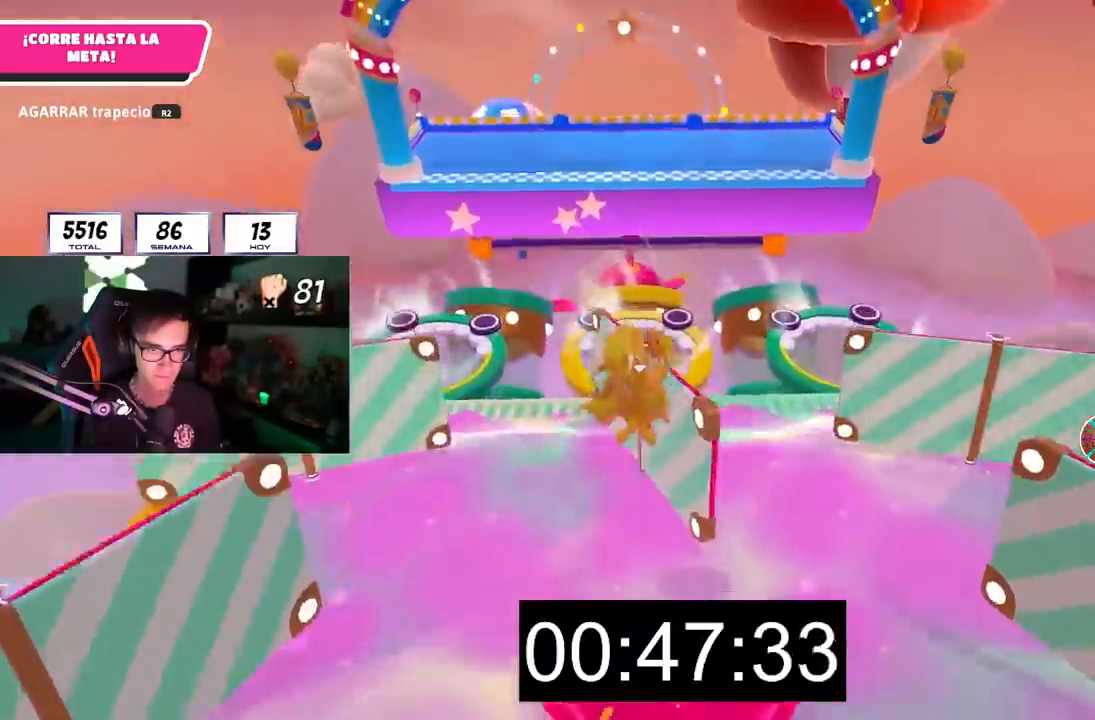
{"dt_ms": 500, "buttons": [], "left_stick": "up", "right_stick": "center"}
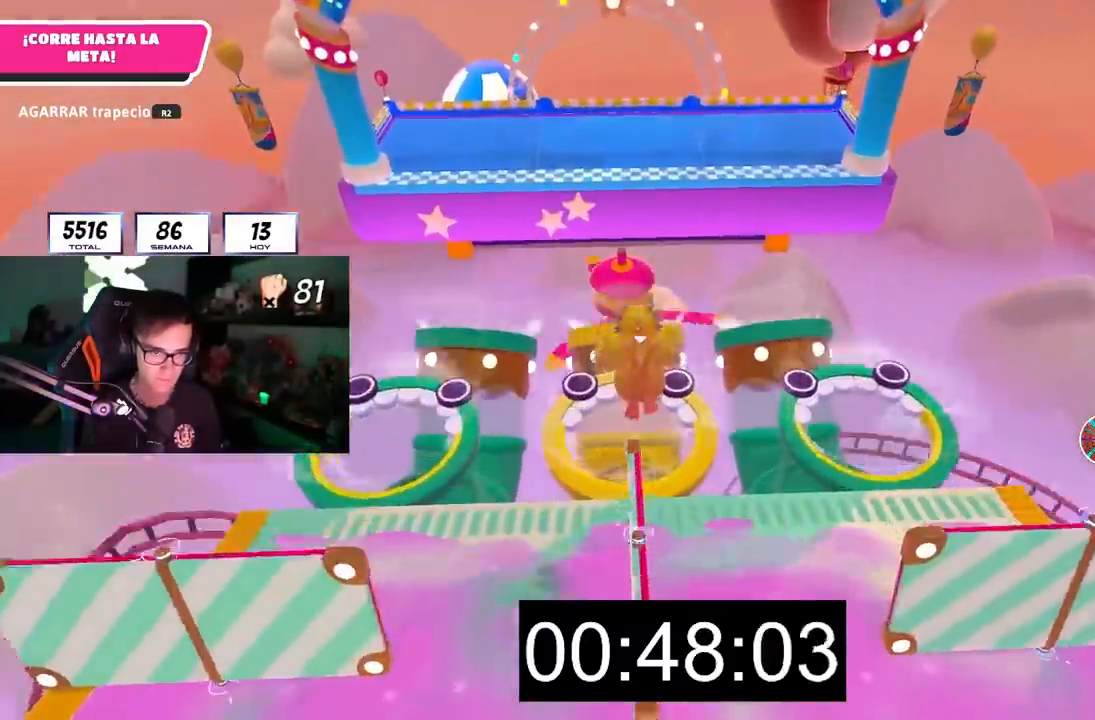
{"dt_ms": 500, "buttons": [], "left_stick": "up", "right_stick": "up"}
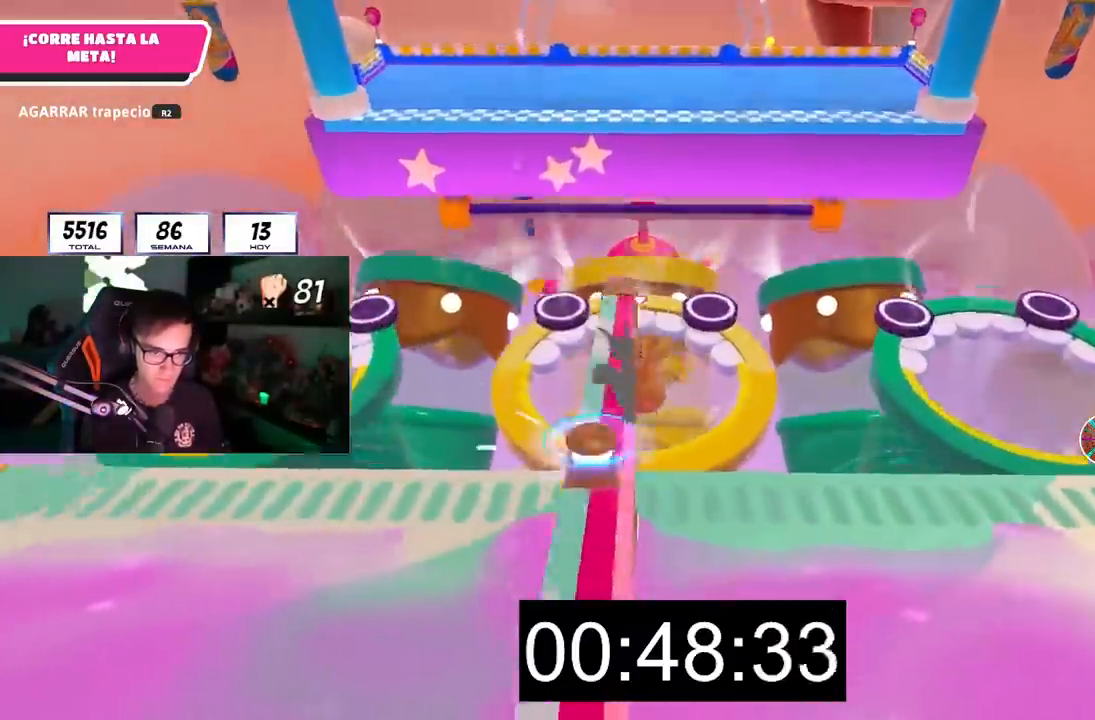
{"dt_ms": 1000, "buttons": [], "left_stick": "up-right", "right_stick": "left"}
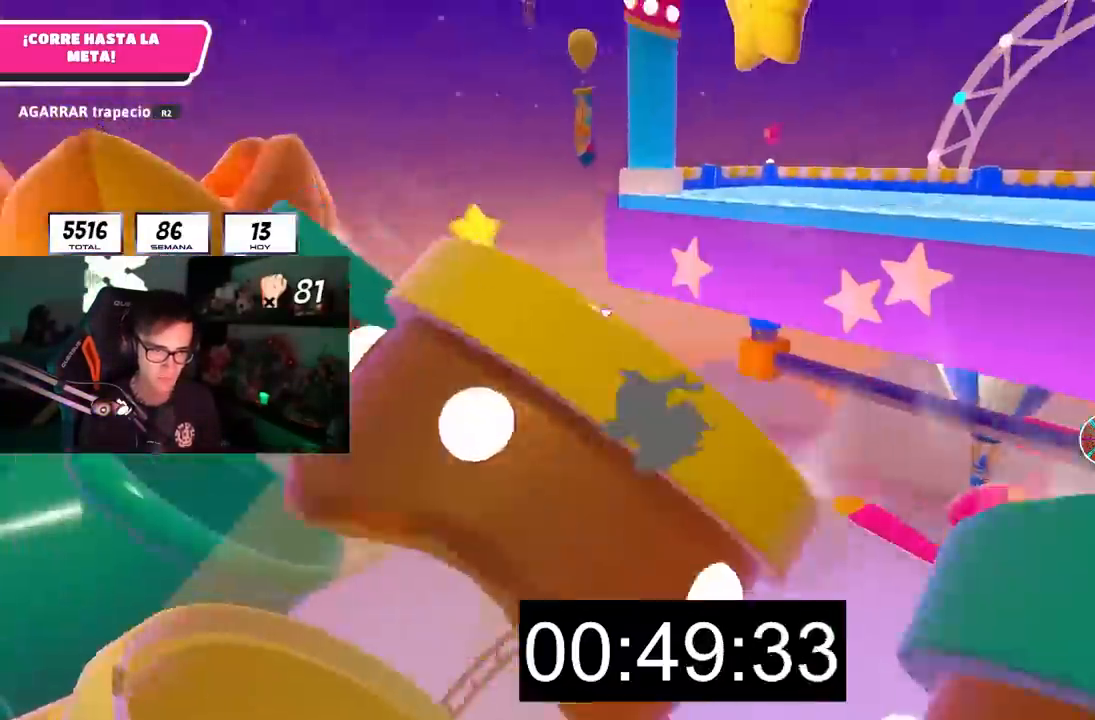
{"dt_ms": 500, "buttons": [], "left_stick": "up-right", "right_stick": "center"}
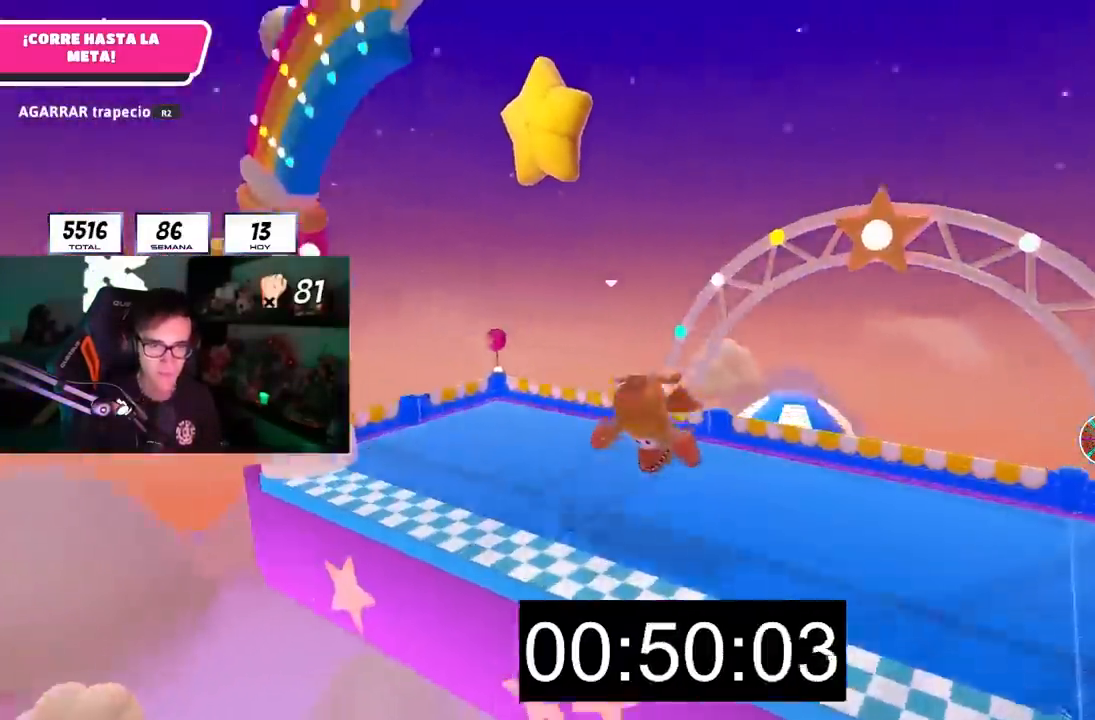
{"dt_ms": 500, "buttons": [], "left_stick": "center", "right_stick": "center"}
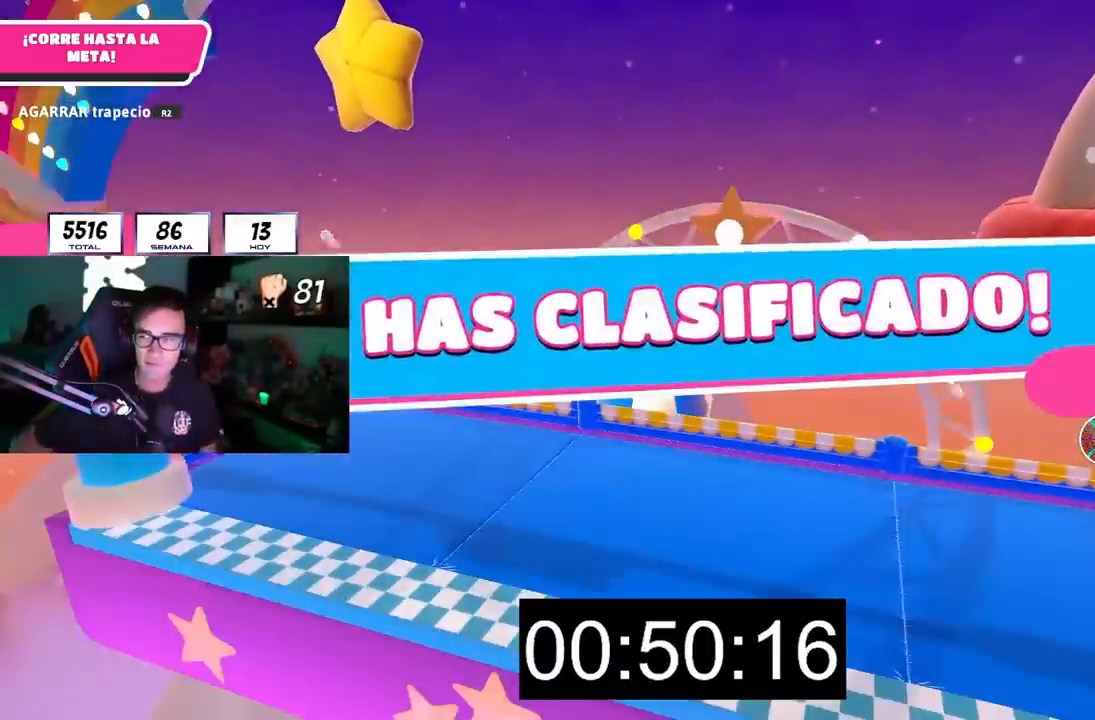
{"dt_ms": 500, "buttons": [], "left_stick": "center", "right_stick": "center"}